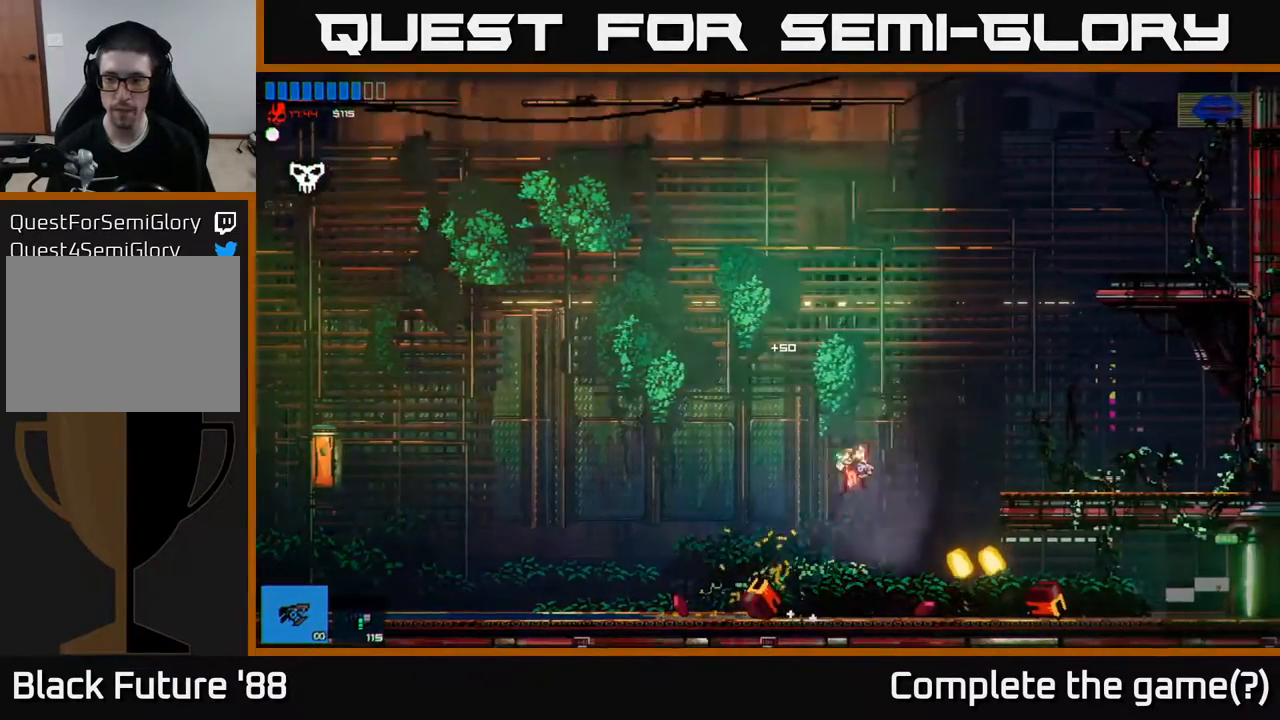
Gameplay with a controller (Xbox layout); each line is a JSON object with the inputs held at the frame after it. "events" lists button and stick changes between this image and that frame as [ms after this image, input, new state], when the widget could be followed in between.
{"buttons": [], "left_stick": "right", "right_stick": "center", "events": [[200, "left_stick", "up-left"], [383, "left_stick", "right"]]}
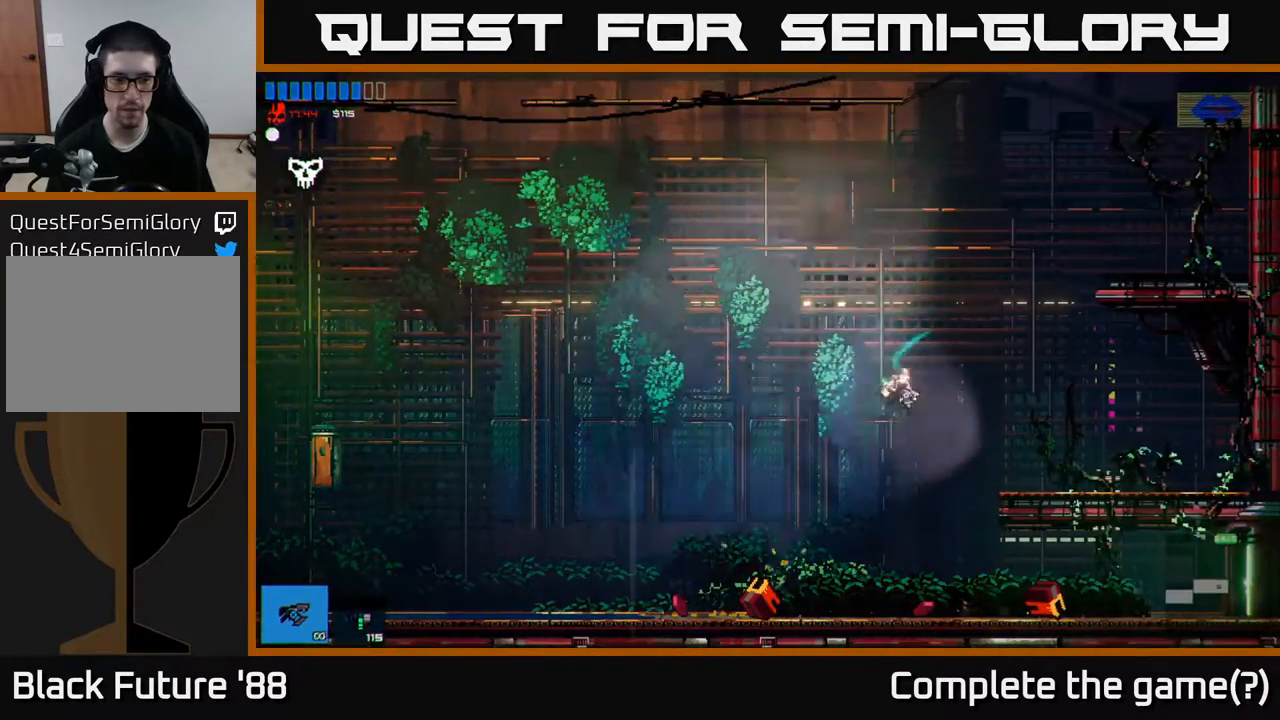
{"buttons": [], "left_stick": "right", "right_stick": "center", "events": [[50, "left_stick", "center"], [200, "left_stick", "right"]]}
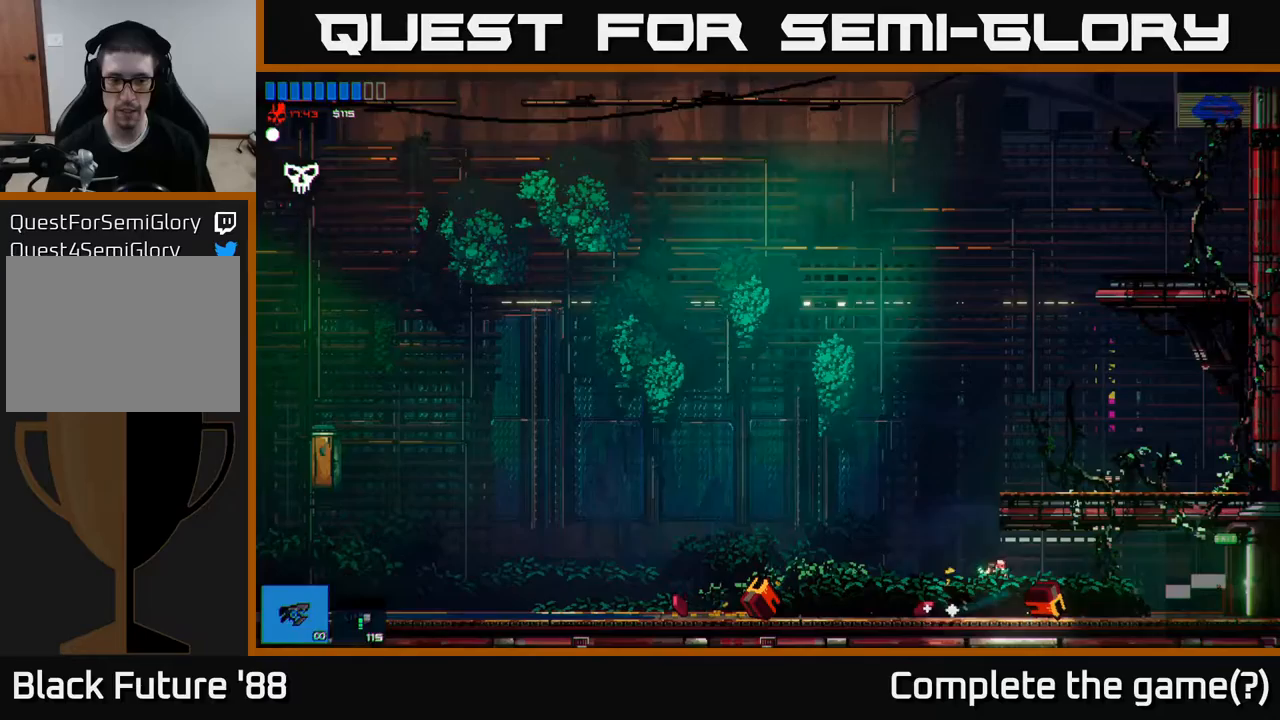
{"buttons": ["R2"], "left_stick": "right", "right_stick": "center", "events": [[33, "R2", "down"], [100, "R2", "up"], [450, "R2", "down"]]}
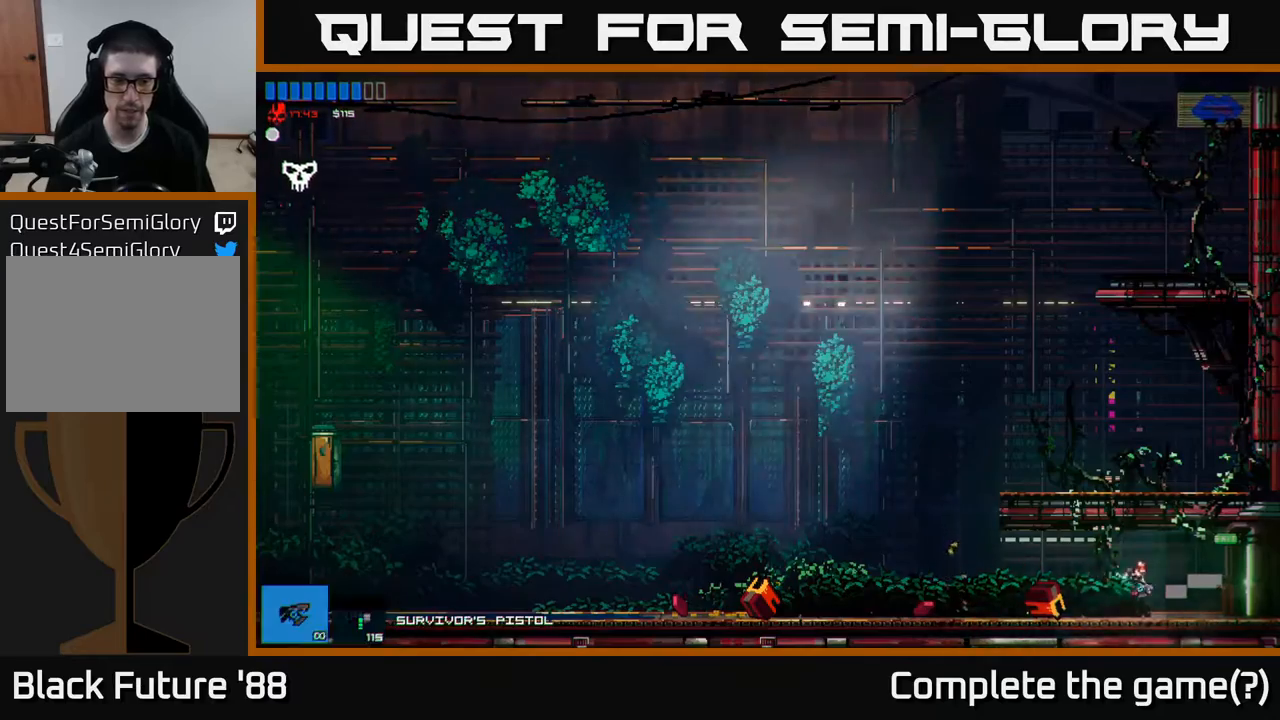
{"buttons": [], "left_stick": "right", "right_stick": "center", "events": [[33, "R2", "up"]]}
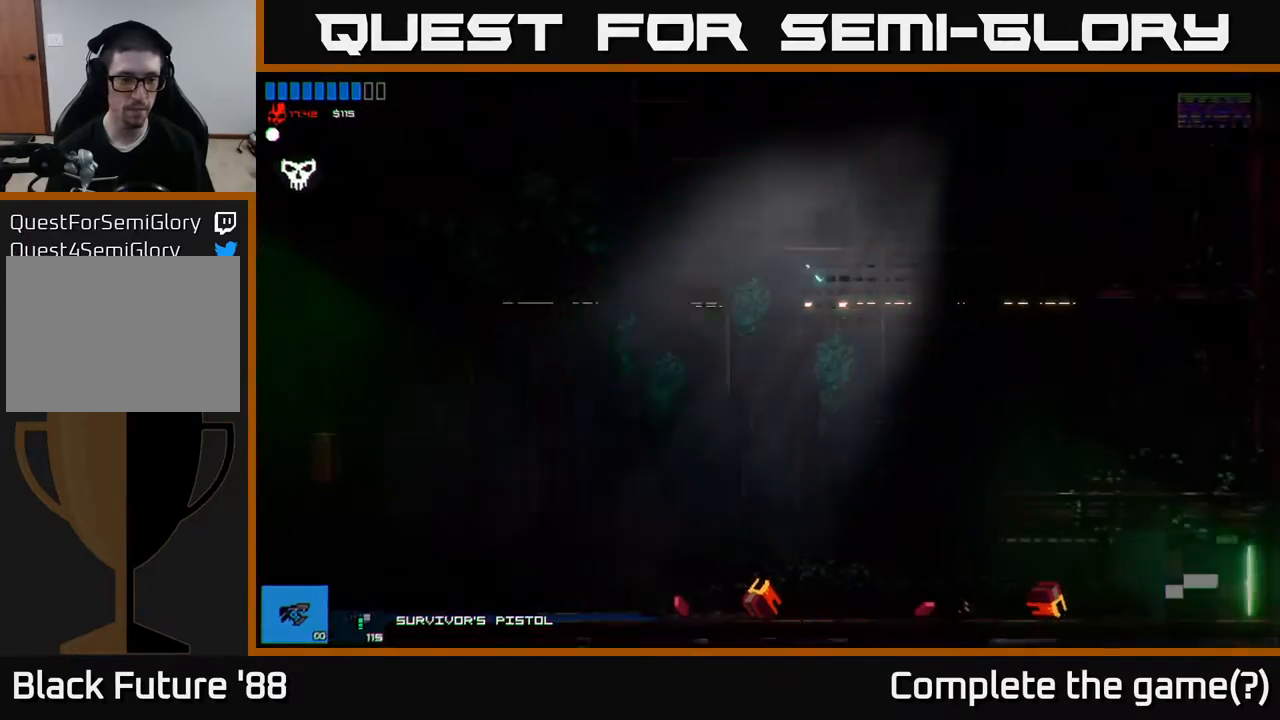
{"buttons": [], "left_stick": "right", "right_stick": "center", "events": []}
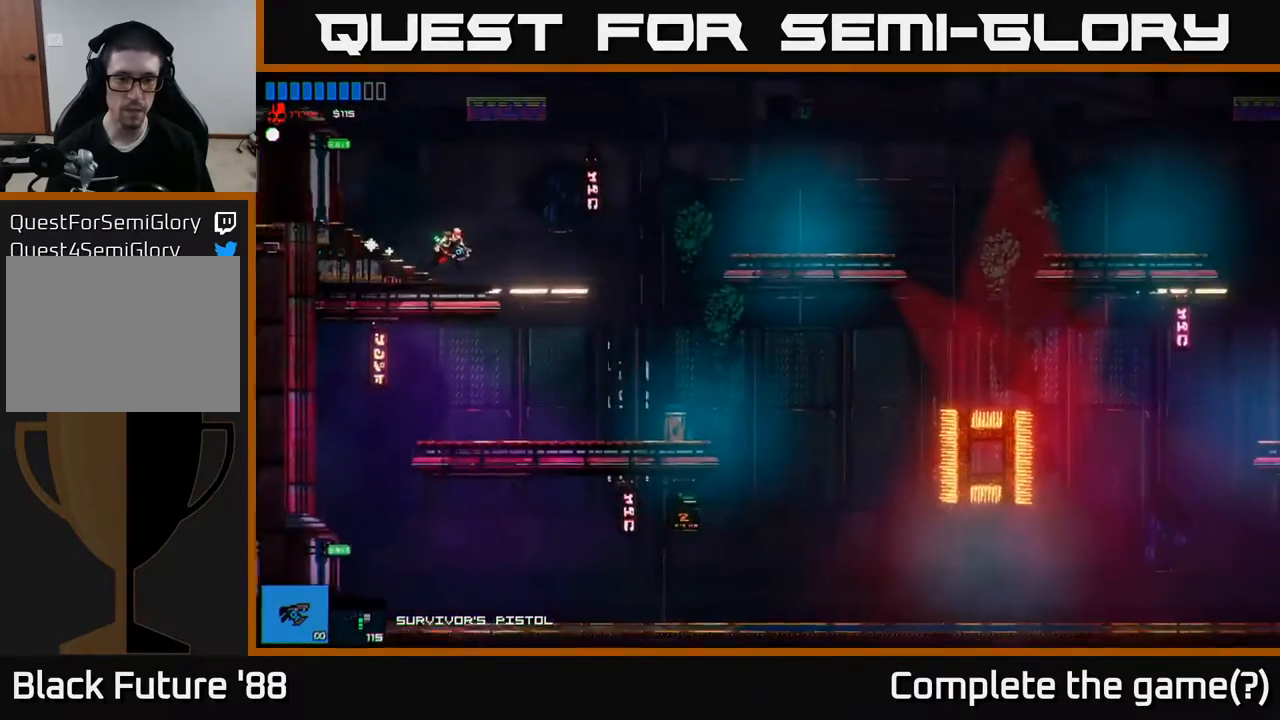
{"buttons": [], "left_stick": "right", "right_stick": "center", "events": []}
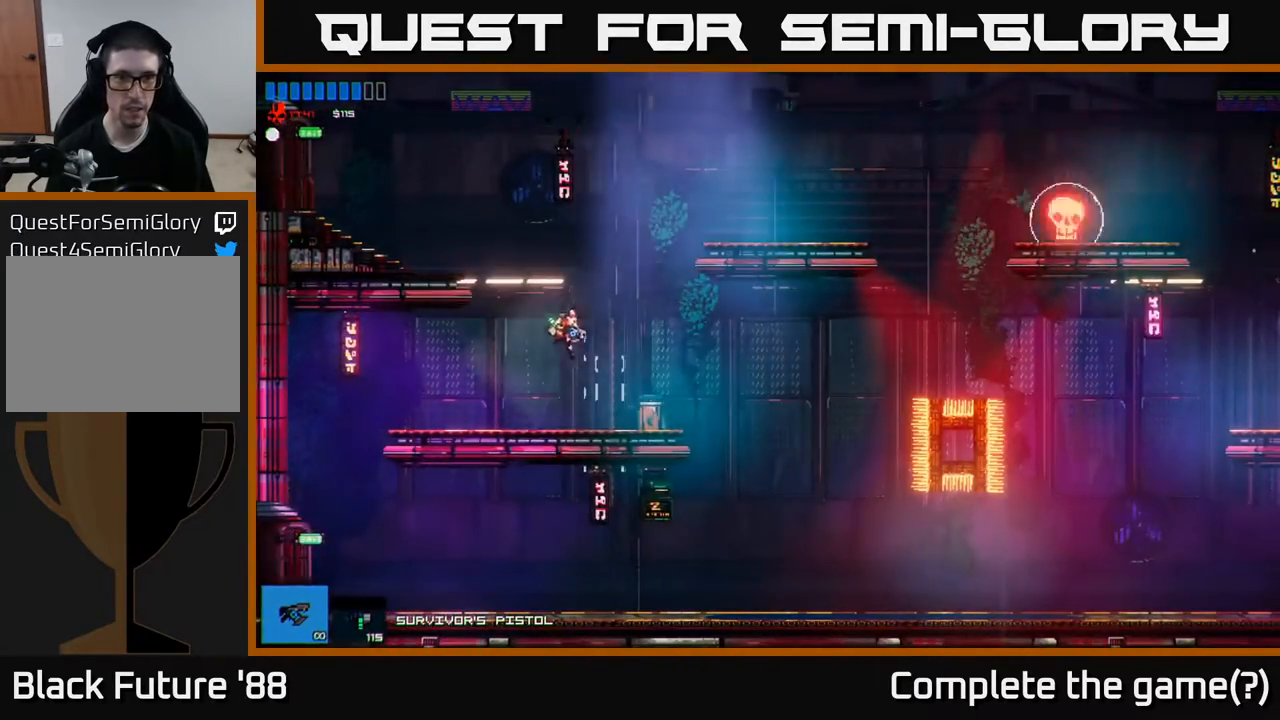
{"buttons": ["A"], "left_stick": "left", "right_stick": "center", "events": [[267, "A", "down"], [367, "left_stick", "left"]]}
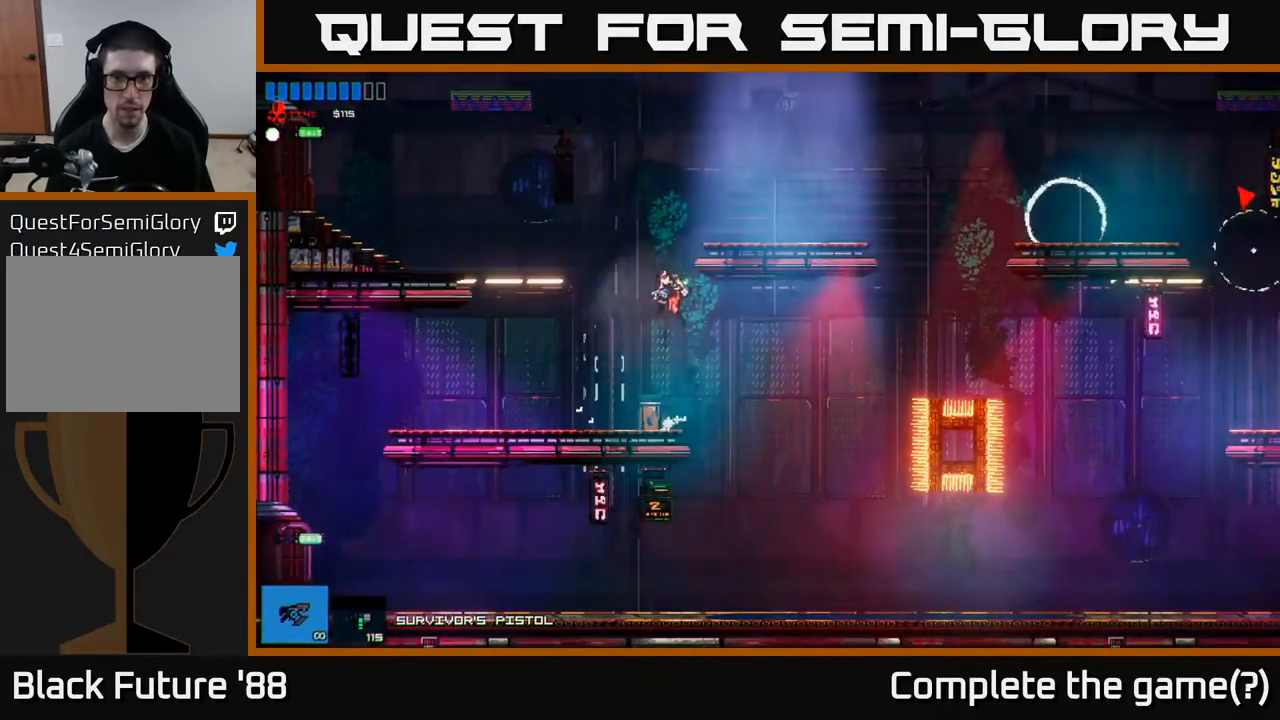
{"buttons": [], "left_stick": "right", "right_stick": "right", "events": [[17, "A", "up"], [33, "left_stick", "right"], [67, "A", "down"], [150, "A", "up"], [283, "right_stick", "right"]]}
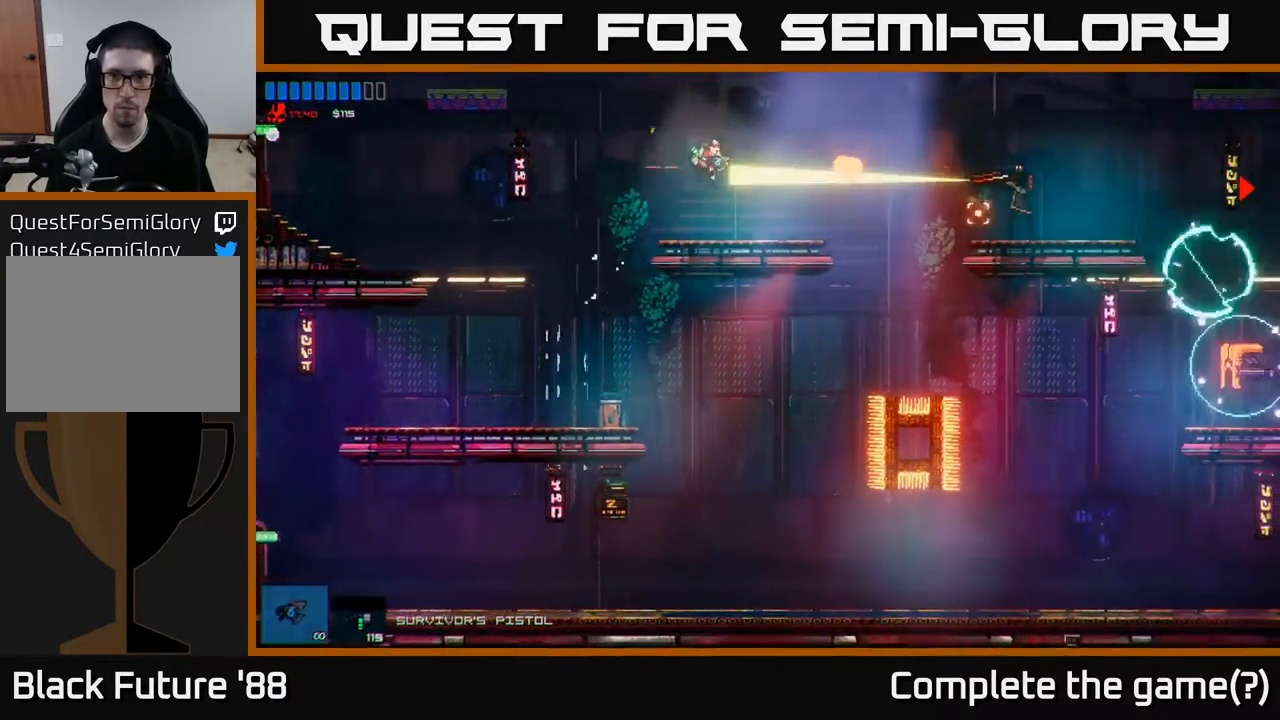
{"buttons": [], "left_stick": "center", "right_stick": "right", "events": [[50, "left_stick", "center"], [167, "left_stick", "right"], [300, "left_stick", "center"]]}
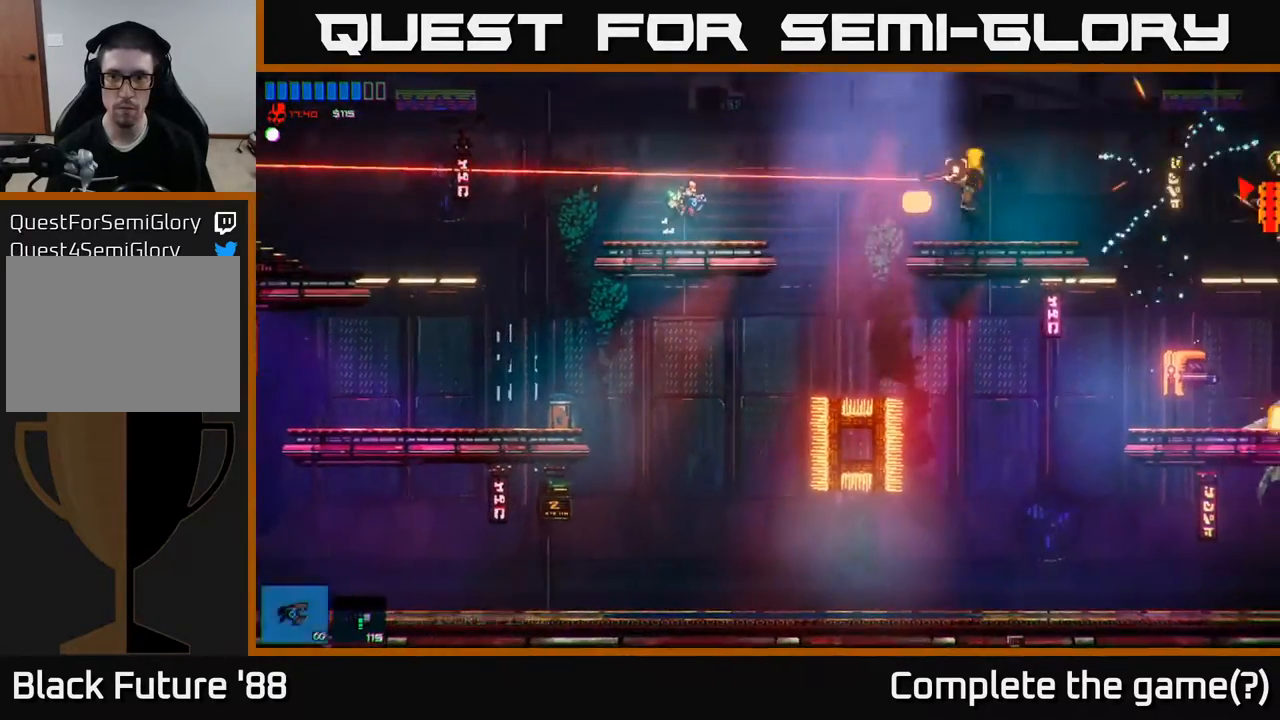
{"buttons": [], "left_stick": "center", "right_stick": "right", "events": []}
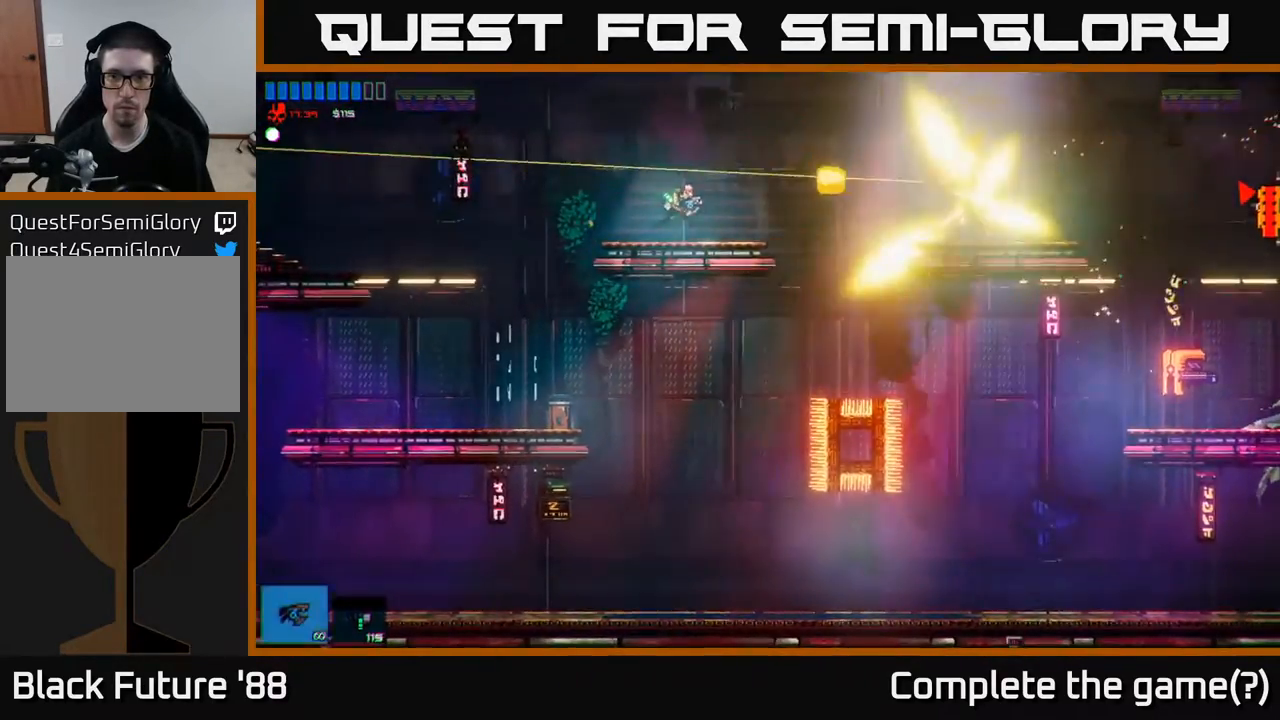
{"buttons": [], "left_stick": "right", "right_stick": "right", "events": [[383, "left_stick", "right"]]}
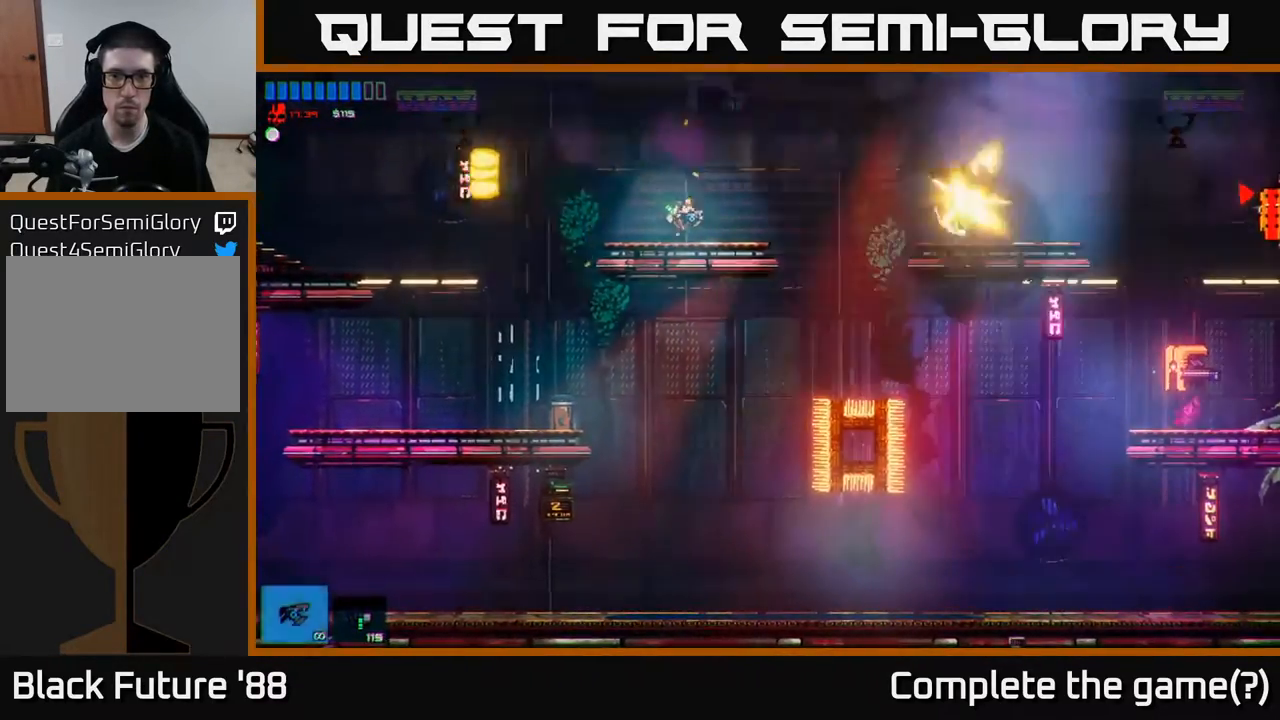
{"buttons": [], "left_stick": "right", "right_stick": "center", "events": [[67, "left_stick", "center"], [200, "left_stick", "right"], [300, "right_stick", "center"], [367, "A", "down"], [483, "A", "up"]]}
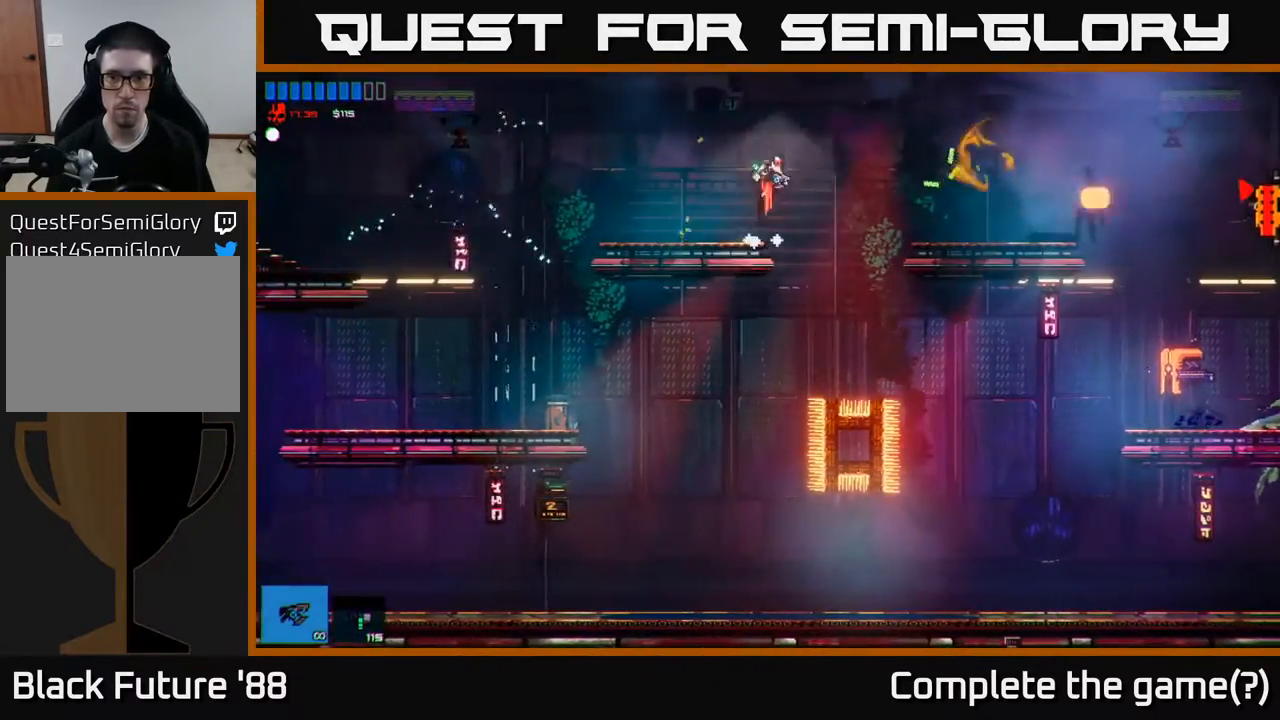
{"buttons": [], "left_stick": "right", "right_stick": "center", "events": []}
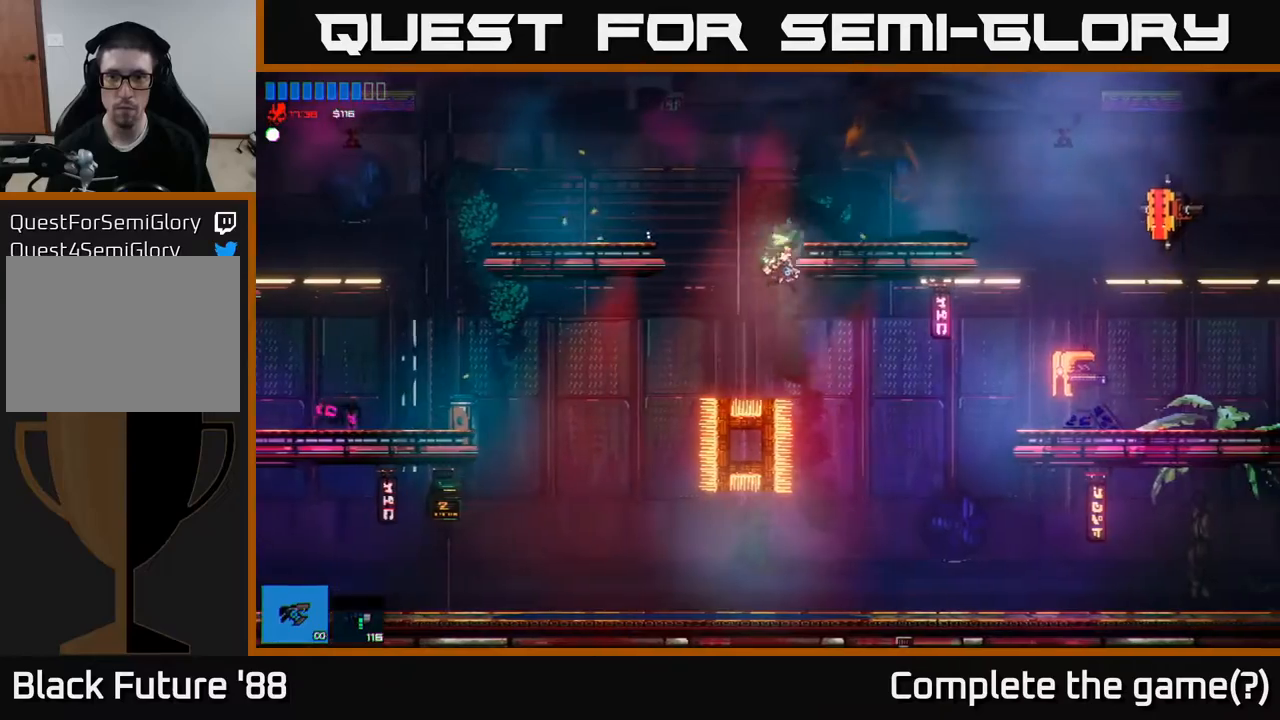
{"buttons": [], "left_stick": "left", "right_stick": "center", "events": [[133, "right_stick", "right"], [333, "right_stick", "up-right"], [450, "left_stick", "left"], [500, "right_stick", "center"]]}
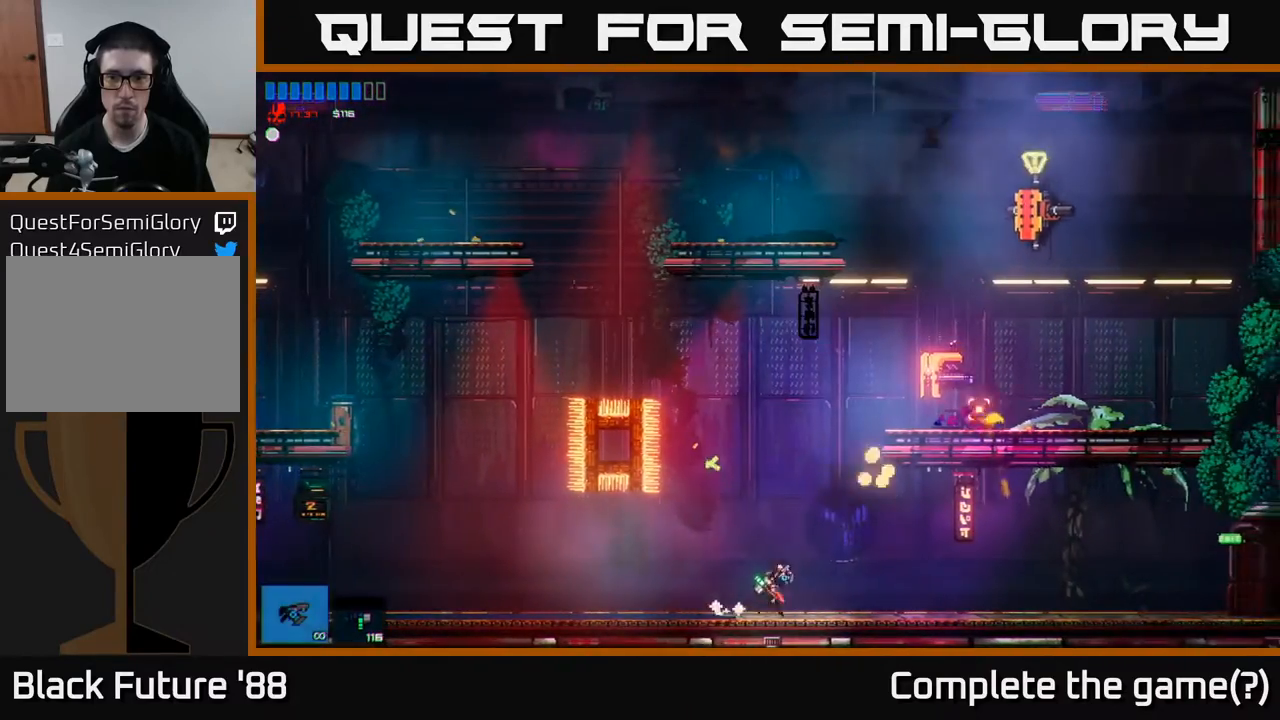
{"buttons": ["R2"], "left_stick": "right", "right_stick": "center", "events": [[83, "A", "down"], [83, "left_stick", "center"], [183, "left_stick", "right"], [233, "A", "up"], [317, "A", "down"], [417, "A", "up"], [417, "R2", "down"]]}
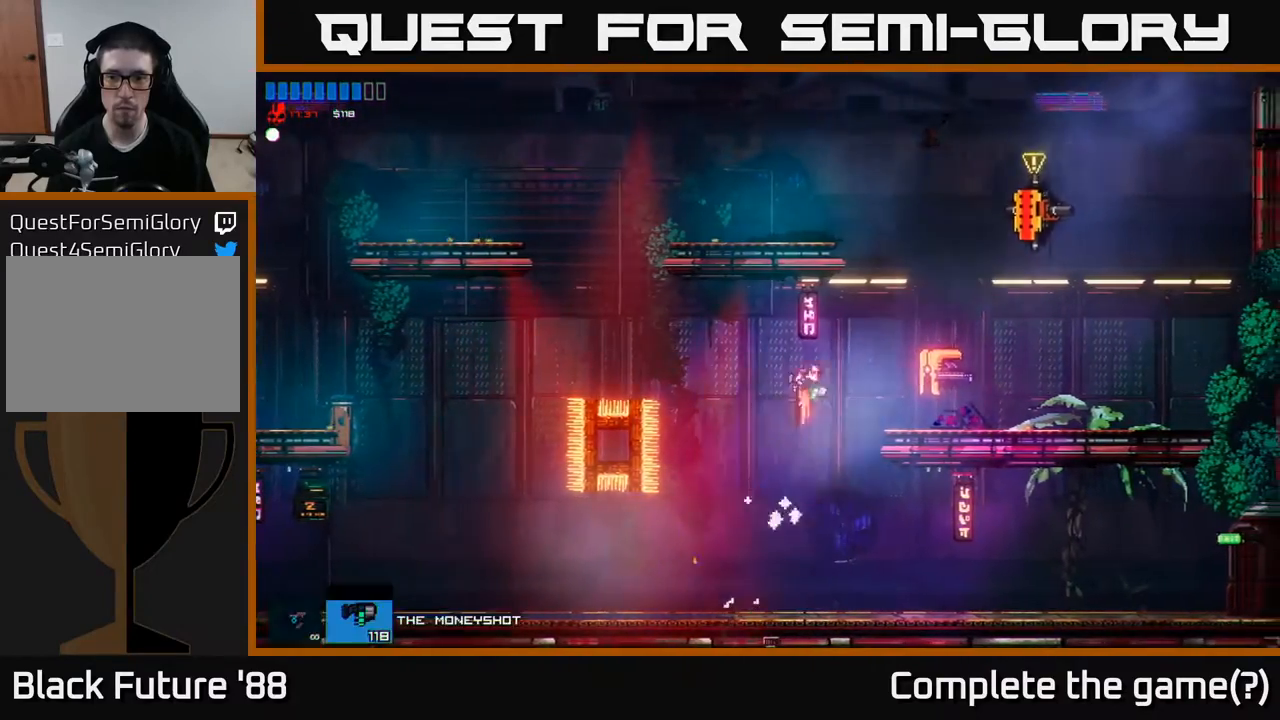
{"buttons": [], "left_stick": "right", "right_stick": "right", "events": [[17, "R2", "up"], [67, "right_stick", "right"]]}
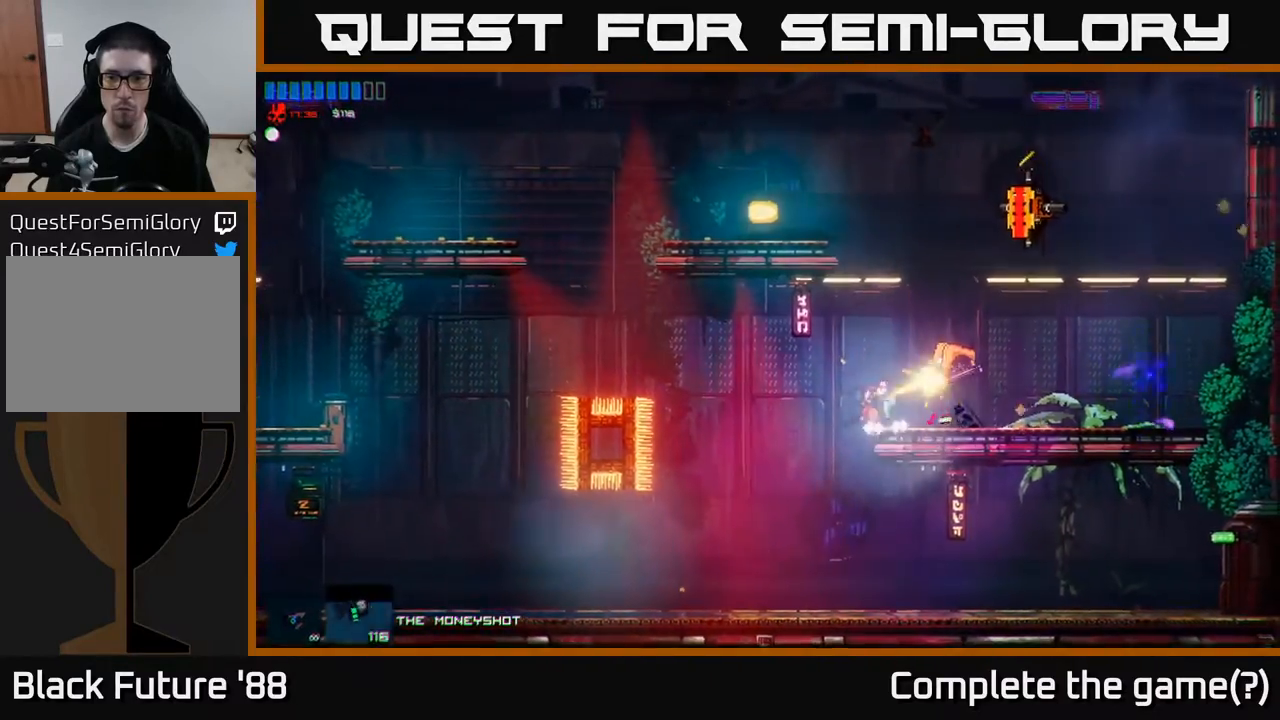
{"buttons": [], "left_stick": "right", "right_stick": "up-right", "events": [[67, "right_stick", "up-right"], [83, "left_stick", "center"], [483, "left_stick", "right"]]}
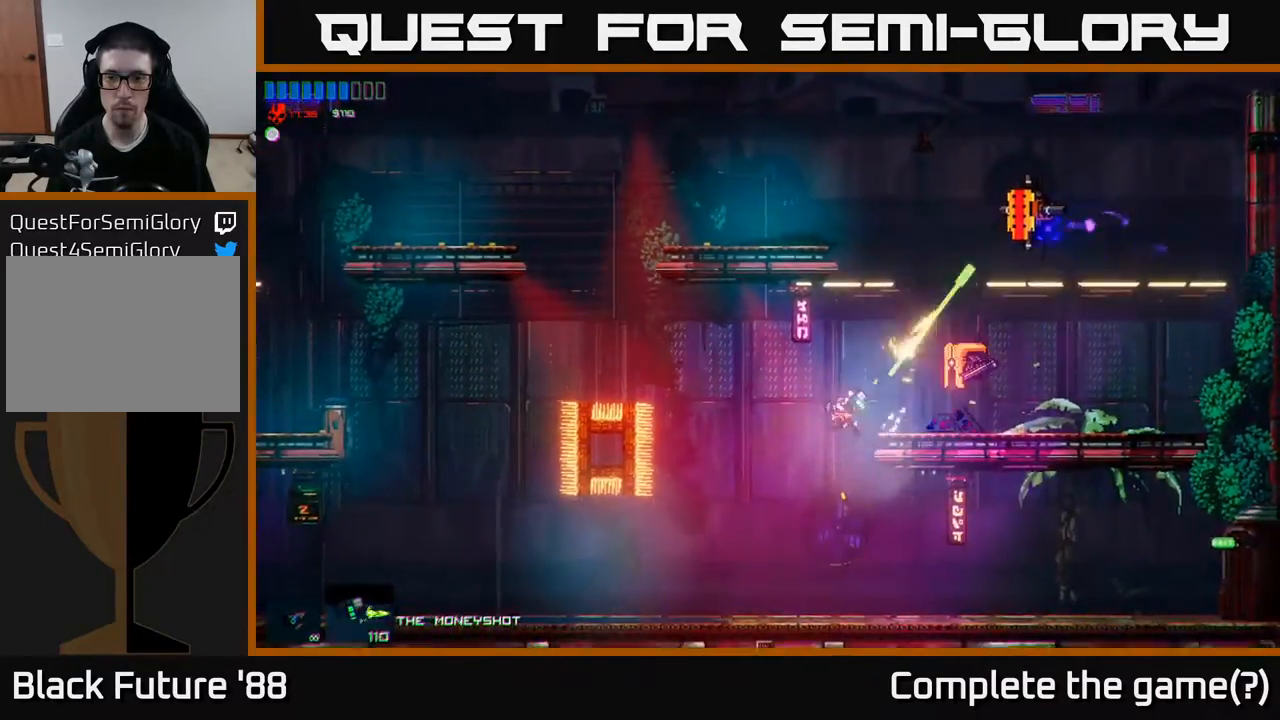
{"buttons": [], "left_stick": "left", "right_stick": "center", "events": [[133, "left_stick", "center"], [333, "right_stick", "center"], [367, "left_stick", "left"]]}
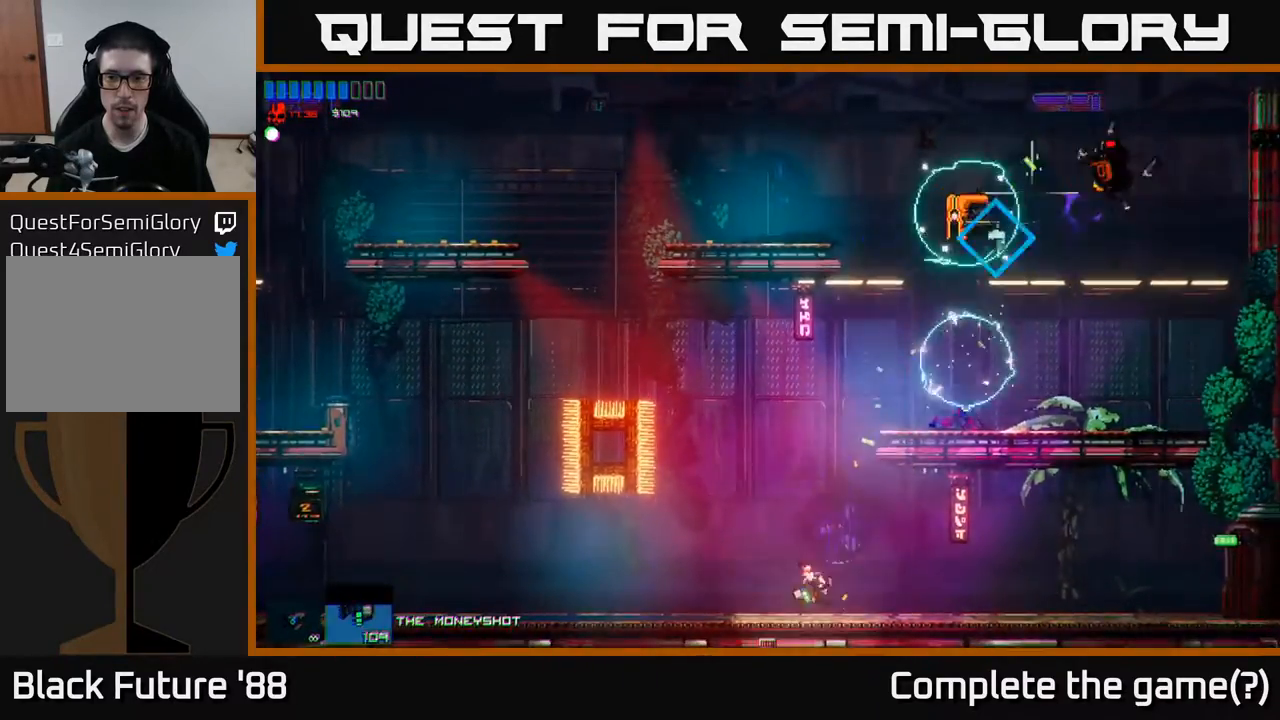
{"buttons": [], "left_stick": "right", "right_stick": "center", "events": [[133, "A", "down"], [133, "left_stick", "center"], [267, "left_stick", "right"], [300, "A", "up"], [383, "A", "down"], [450, "A", "up"]]}
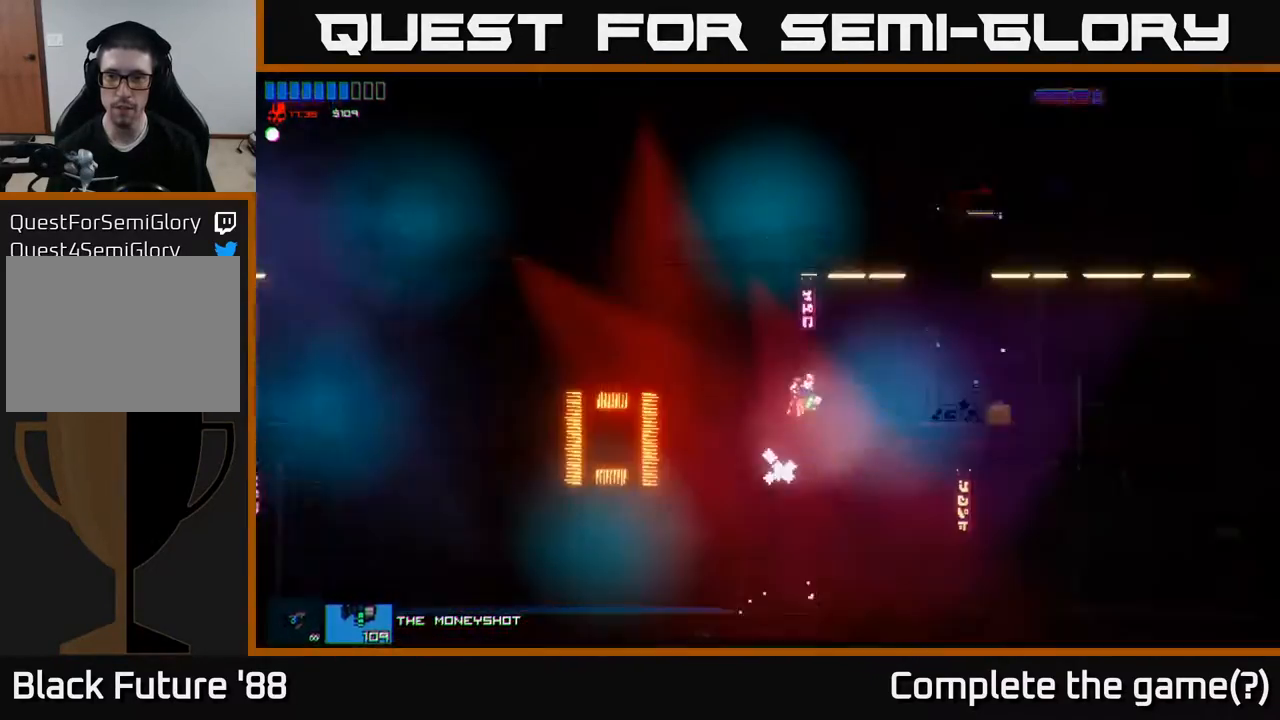
{"buttons": [], "left_stick": "right", "right_stick": "up-right", "events": [[100, "right_stick", "up-right"]]}
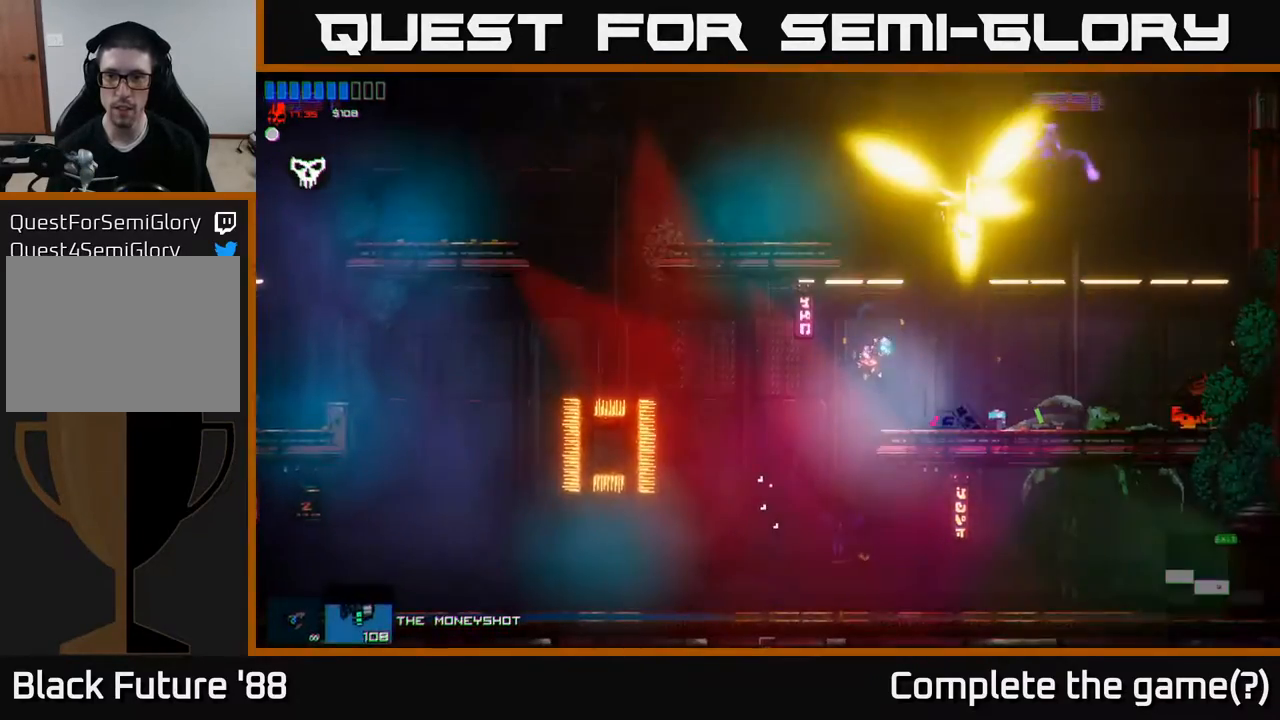
{"buttons": [], "left_stick": "right", "right_stick": "center", "events": [[17, "right_stick", "up"], [183, "right_stick", "center"]]}
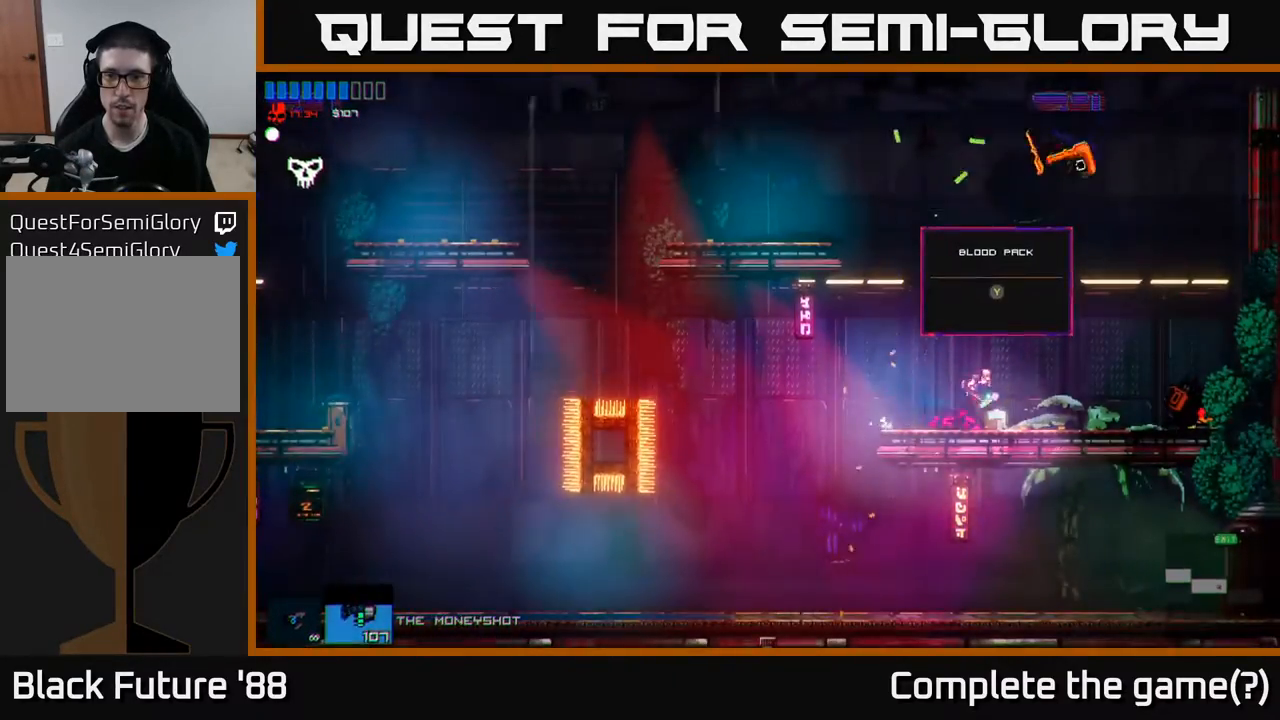
{"buttons": [], "left_stick": "center", "right_stick": "center", "events": [[100, "left_stick", "left"], [267, "left_stick", "center"], [283, "Y", "down"], [367, "Y", "up"]]}
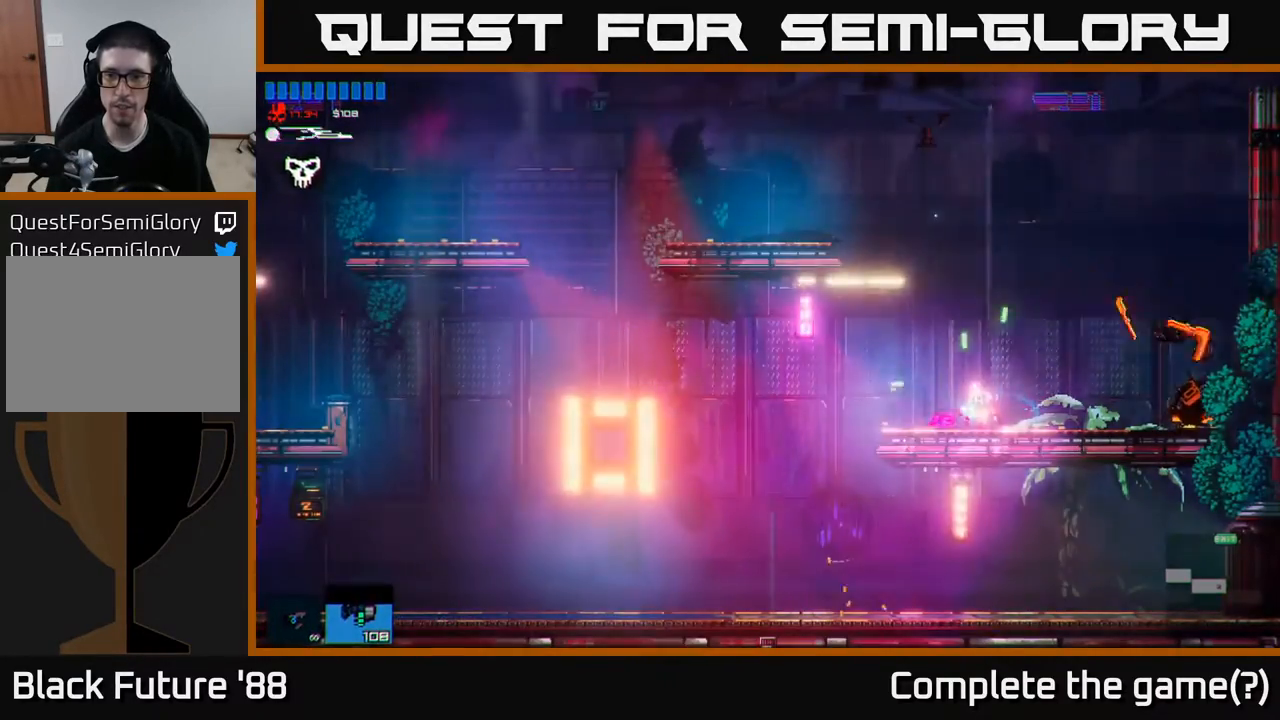
{"buttons": [], "left_stick": "right", "right_stick": "center", "events": [[17, "left_stick", "left"], [133, "left_stick", "center"], [167, "A", "down"], [317, "left_stick", "left"], [433, "A", "up"], [450, "left_stick", "right"]]}
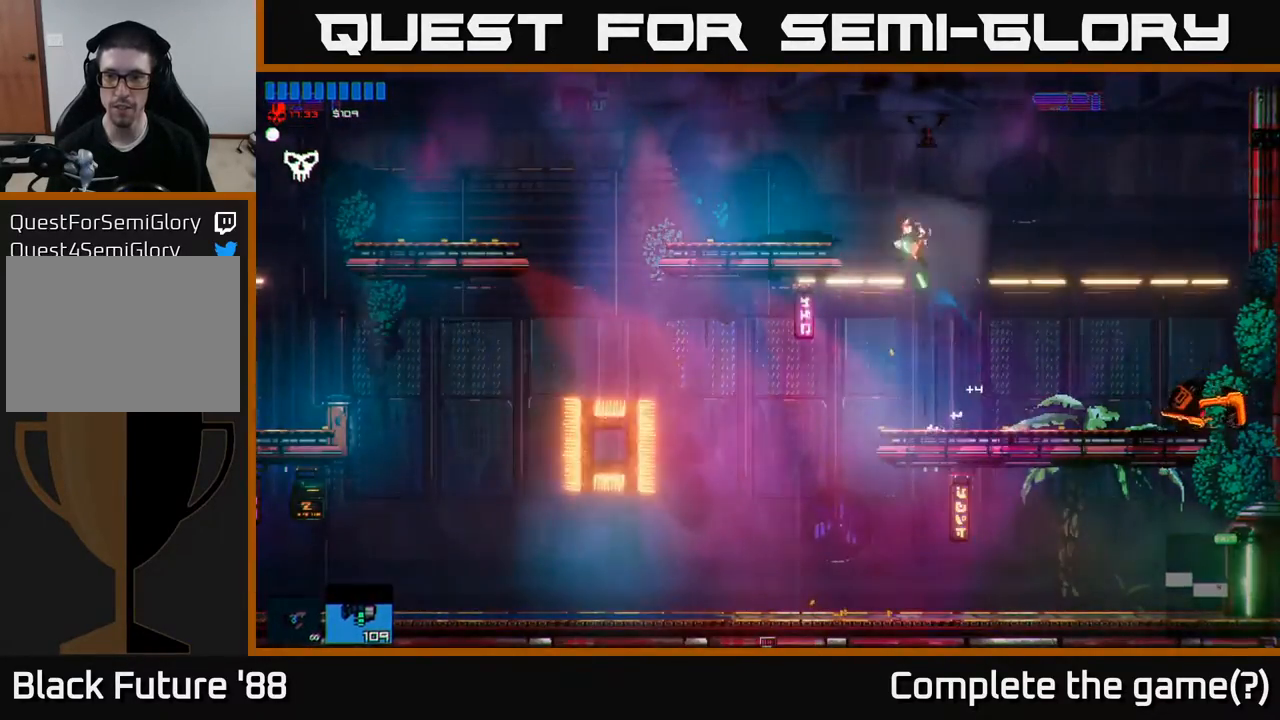
{"buttons": [], "left_stick": "left", "right_stick": "center", "events": [[50, "left_stick", "center"], [400, "left_stick", "left"]]}
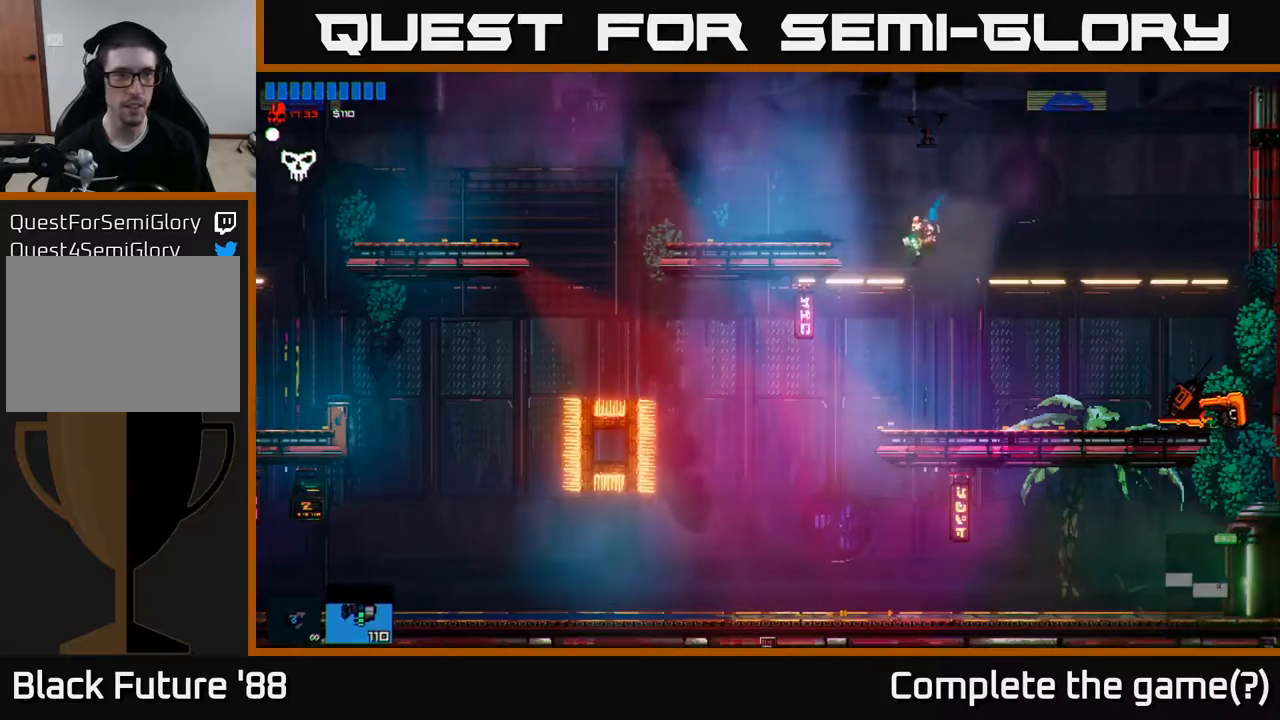
{"buttons": [], "left_stick": "right", "right_stick": "center", "events": [[483, "left_stick", "right"]]}
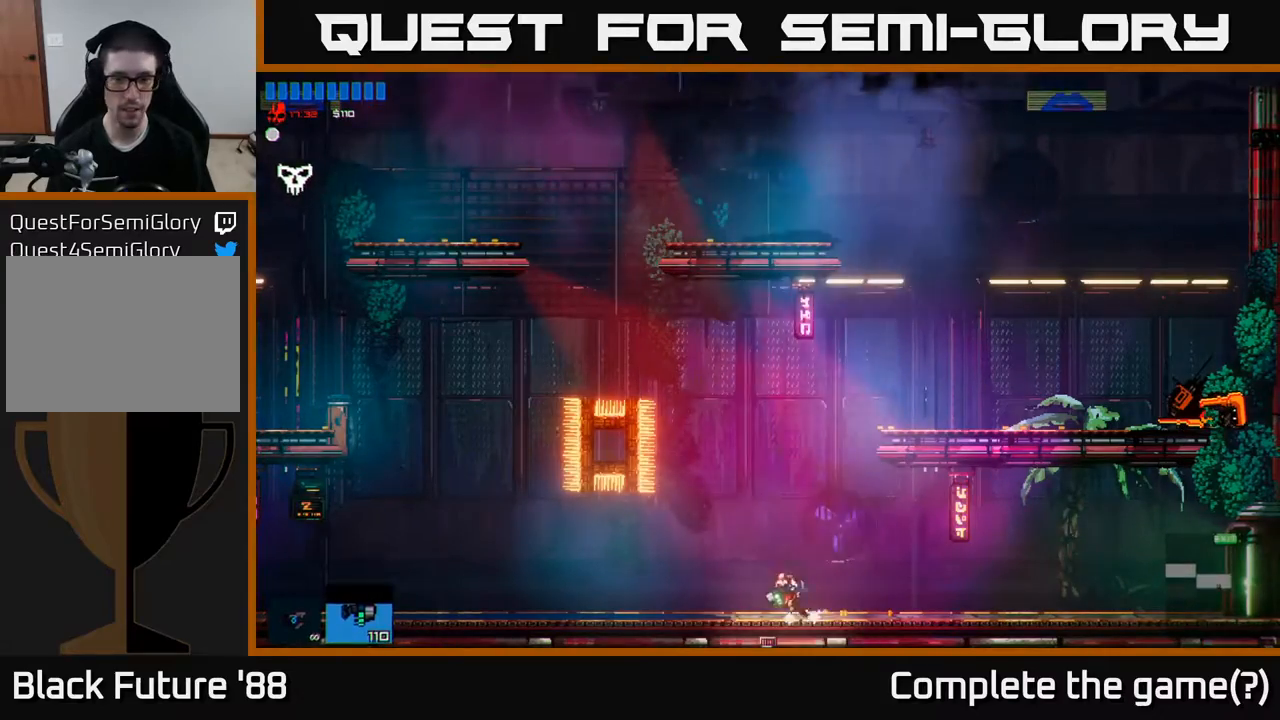
{"buttons": [], "left_stick": "right", "right_stick": "center", "events": []}
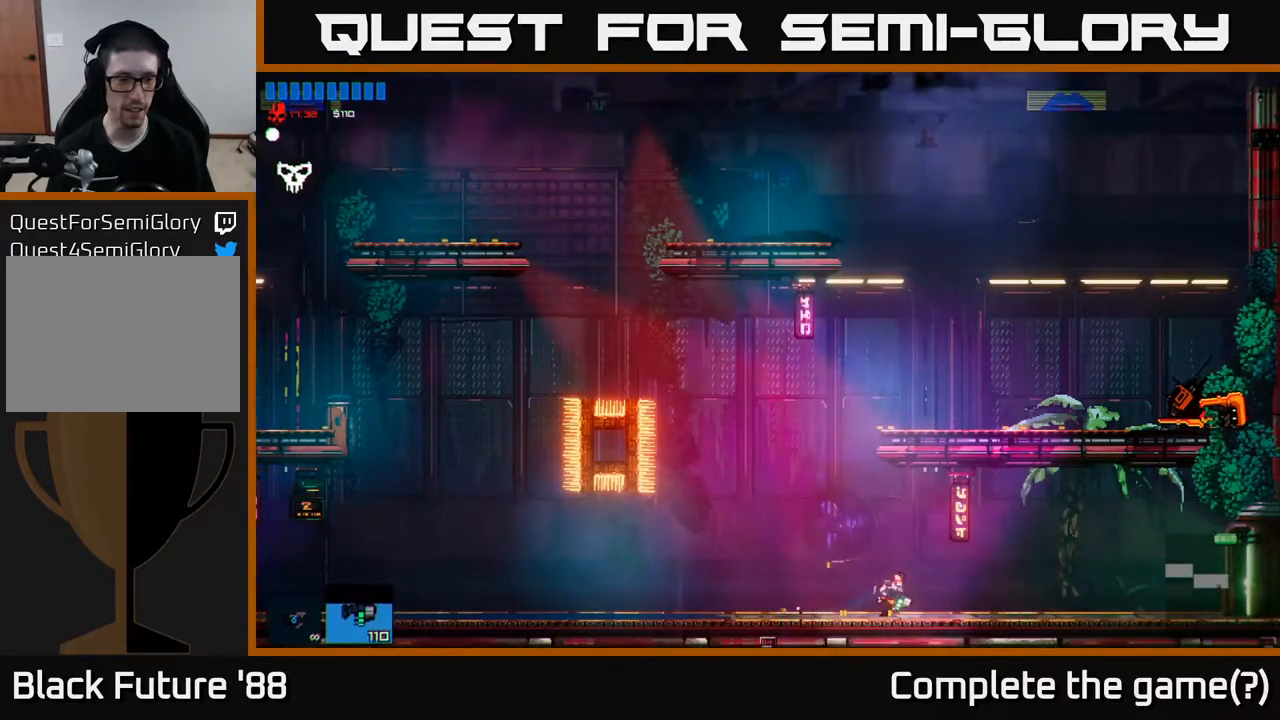
{"buttons": [], "left_stick": "right", "right_stick": "center", "events": [[283, "R1", "down"], [350, "R1", "up"]]}
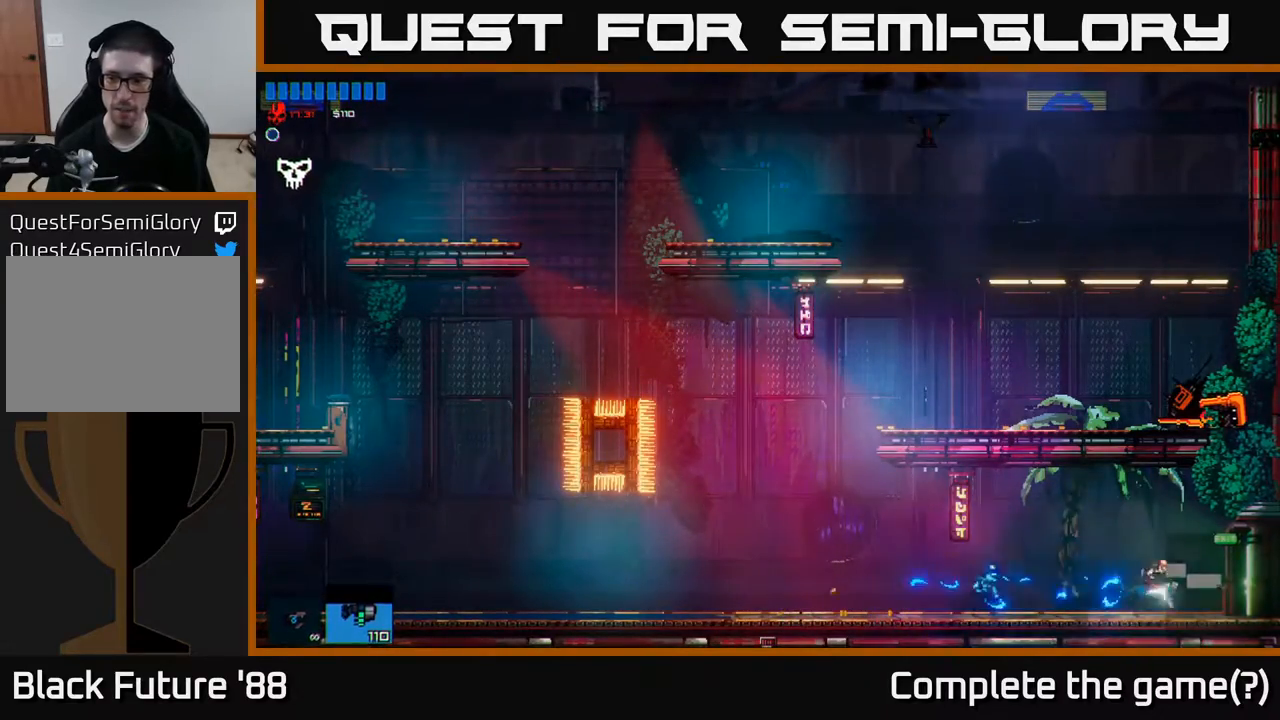
{"buttons": [], "left_stick": "right", "right_stick": "center", "events": []}
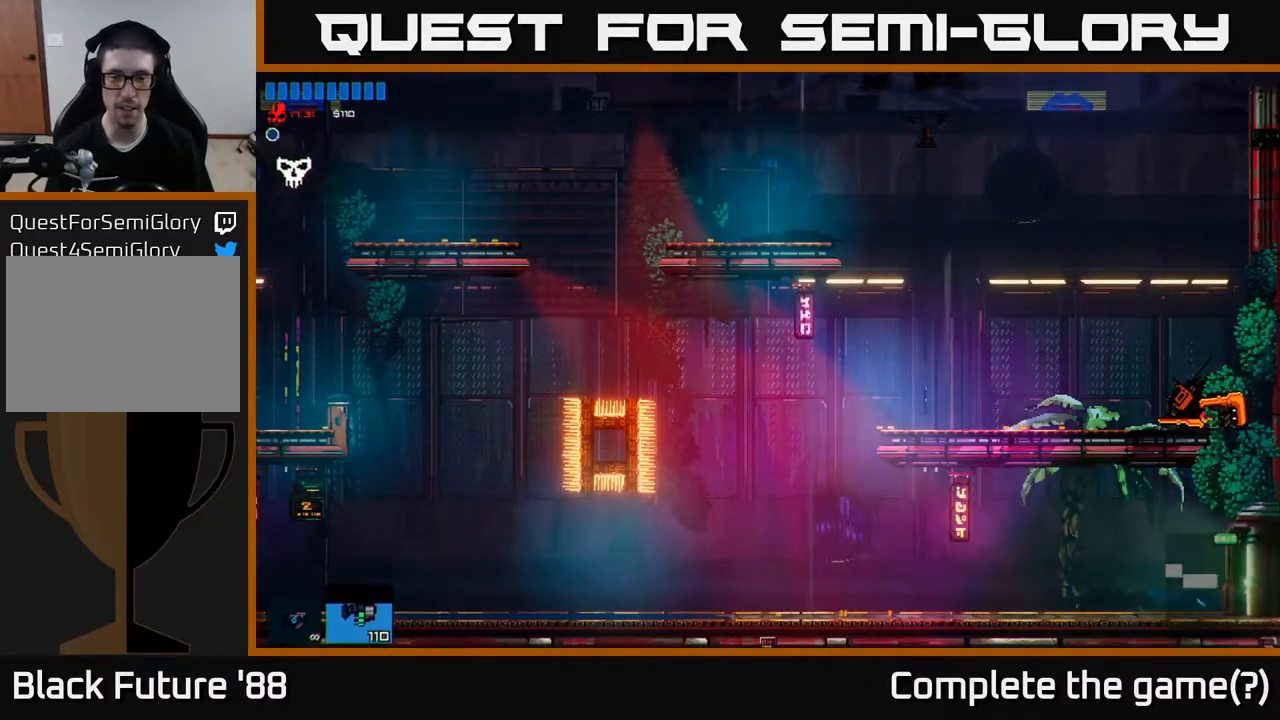
{"buttons": [], "left_stick": "right", "right_stick": "center", "events": [[250, "left_stick", "center"], [350, "left_stick", "right"]]}